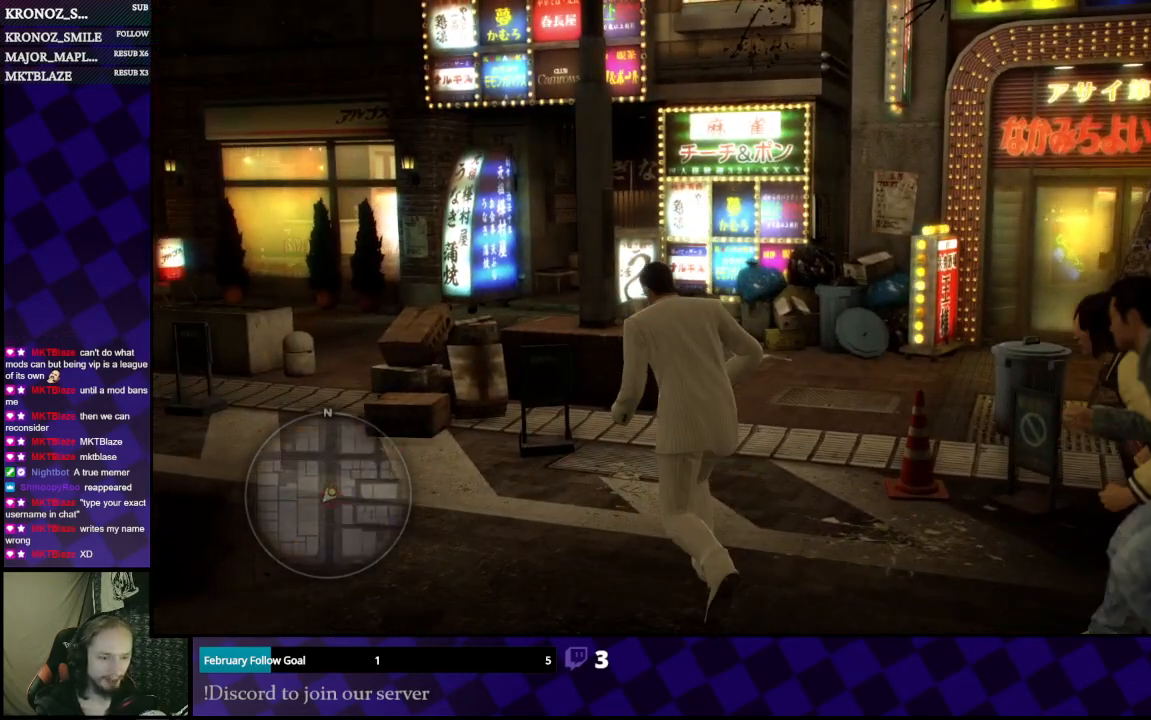
Gameplay with a controller (Xbox layout); each line is a JSON object with the inputs held at the frame after it (dt_ms = milliseconds from this image to that frame). "events" lists button and stick changes between this image and that frame as [ms after this image, input, new state], when the widget could be followed in between.
{"dt_ms": 500, "buttons": [], "left_stick": "center", "right_stick": "right", "events": [[167, "left_stick", "left"], [400, "left_stick", "center"], [400, "right_stick", "right"]]}
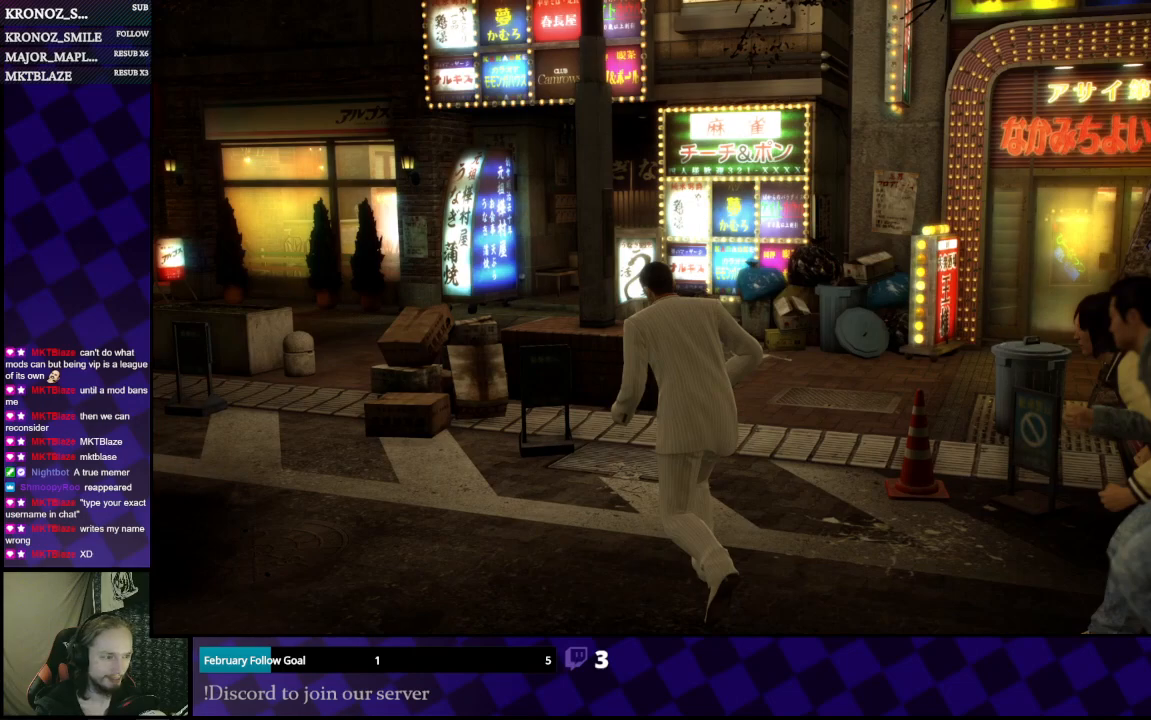
{"dt_ms": 500, "buttons": [], "left_stick": "center", "right_stick": "center", "events": [[33, "right_stick", "center"]]}
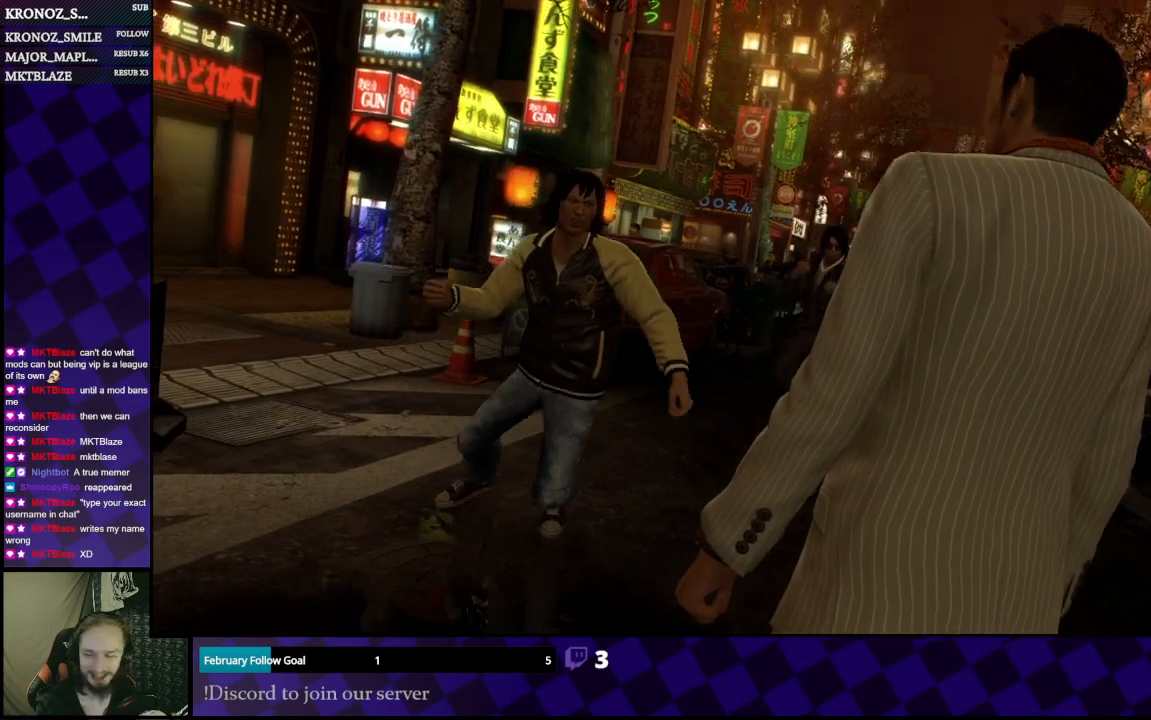
{"dt_ms": 500, "buttons": [], "left_stick": "center", "right_stick": "center", "events": []}
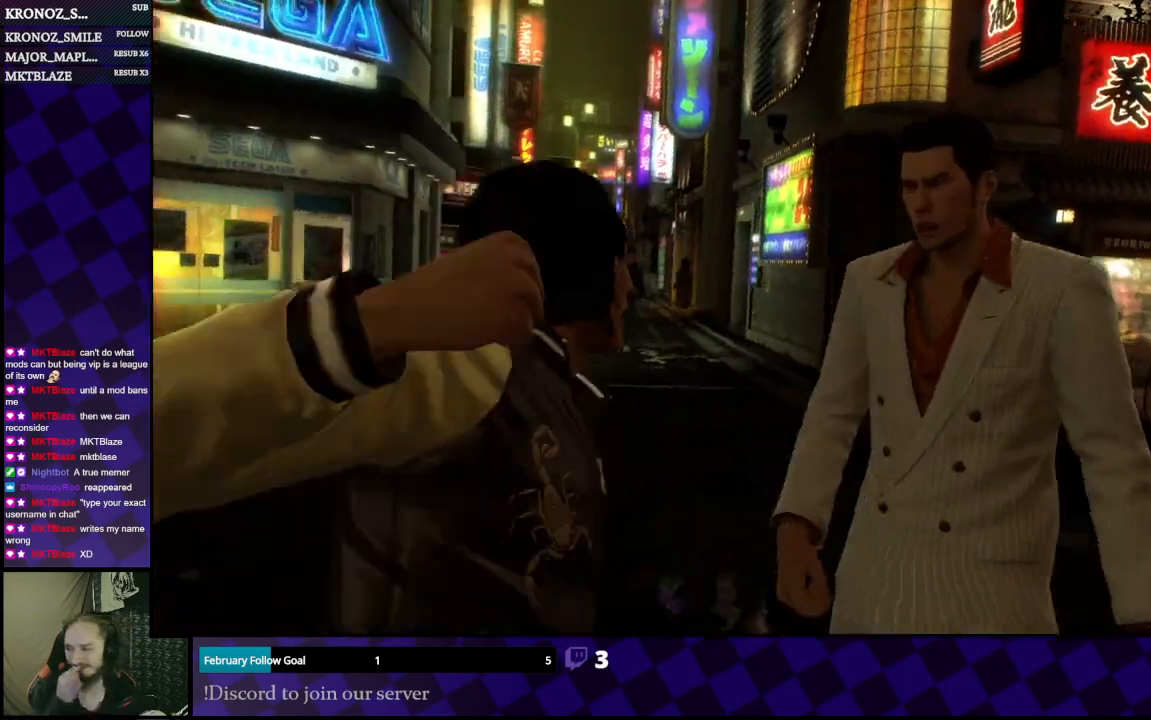
{"dt_ms": 500, "buttons": [], "left_stick": "center", "right_stick": "center", "events": []}
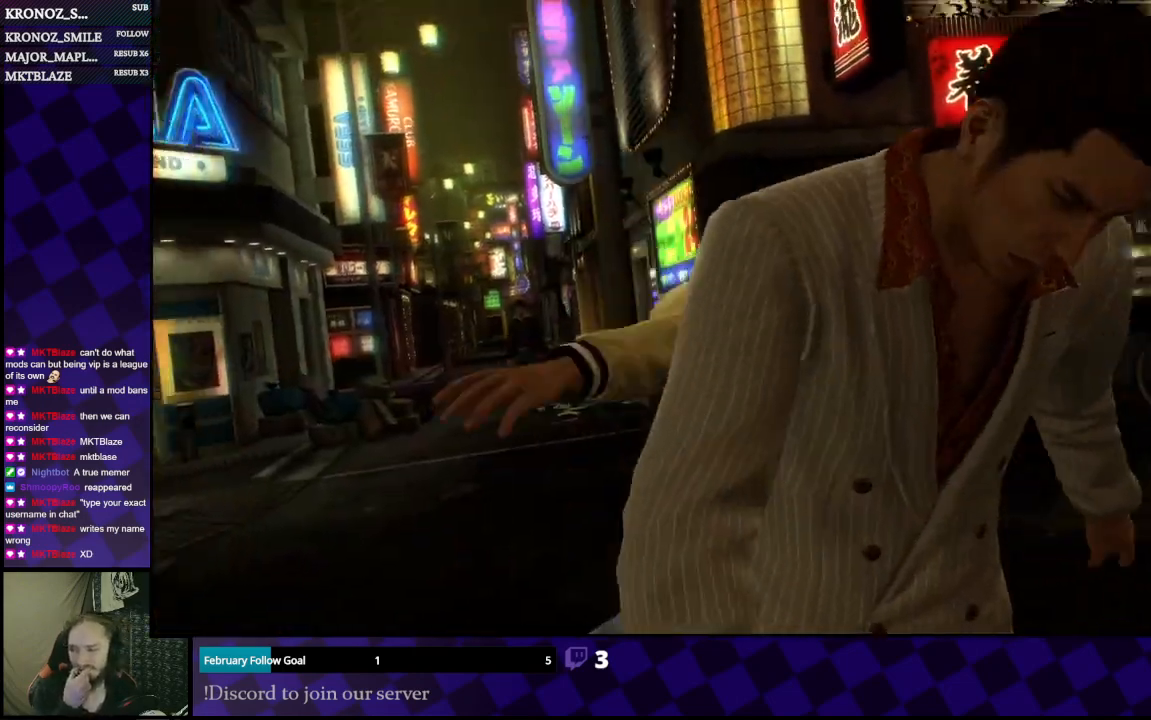
{"dt_ms": 500, "buttons": [], "left_stick": "center", "right_stick": "center", "events": []}
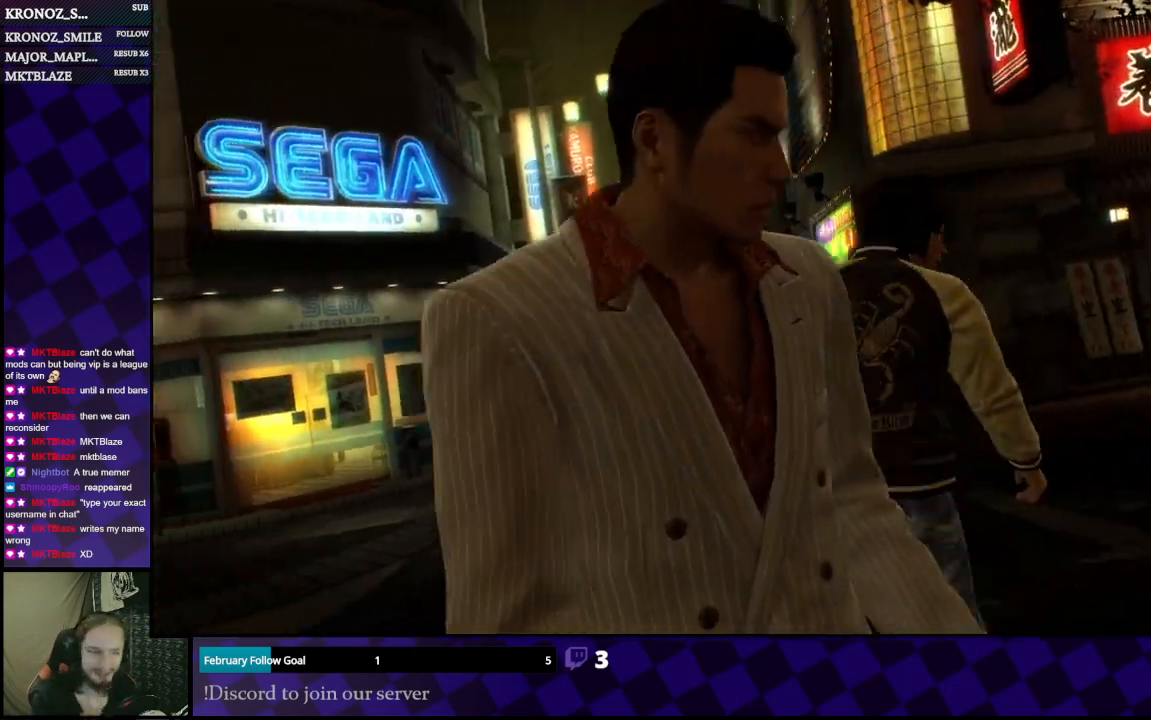
{"dt_ms": 500, "buttons": [], "left_stick": "center", "right_stick": "center", "events": []}
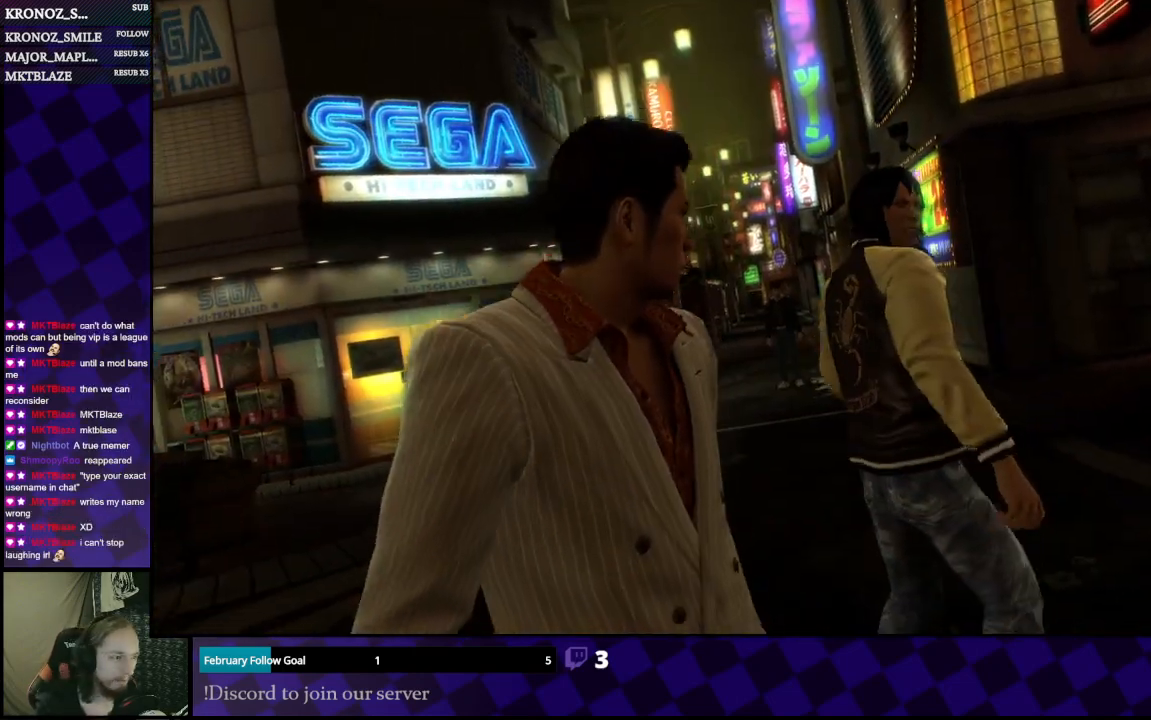
{"dt_ms": 500, "buttons": [], "left_stick": "center", "right_stick": "center", "events": [[233, "A", "down"], [333, "A", "up"]]}
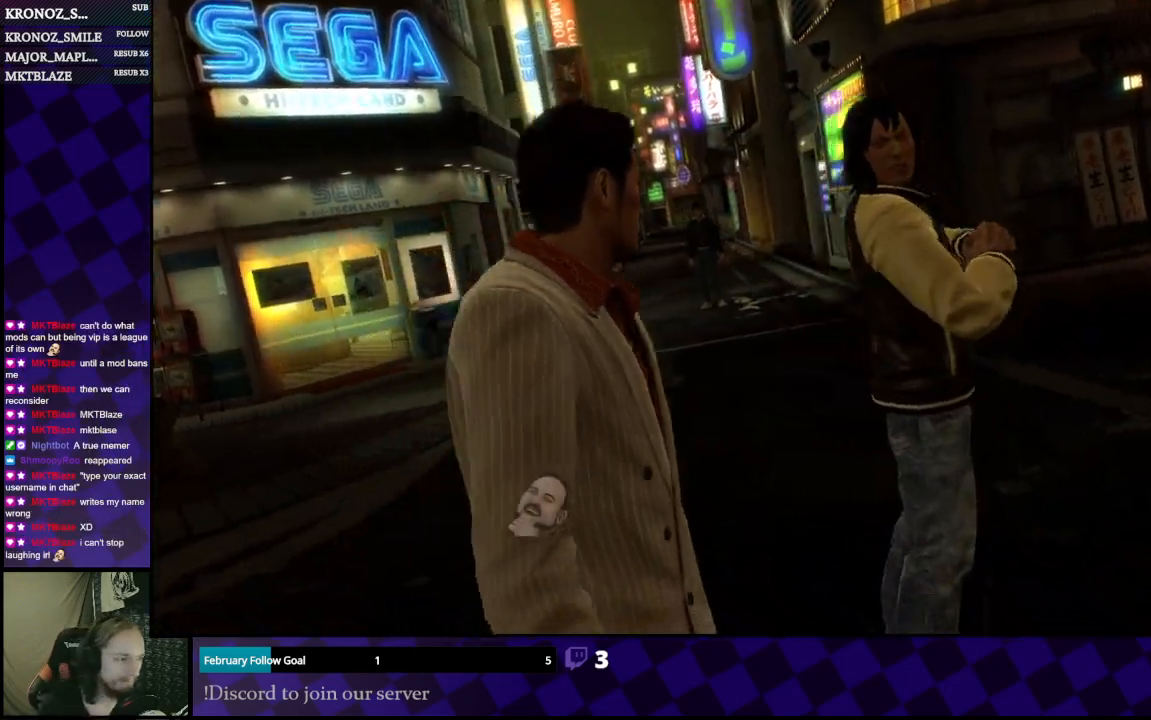
{"dt_ms": 500, "buttons": [], "left_stick": "center", "right_stick": "center", "events": [[100, "A", "down"], [233, "A", "up"]]}
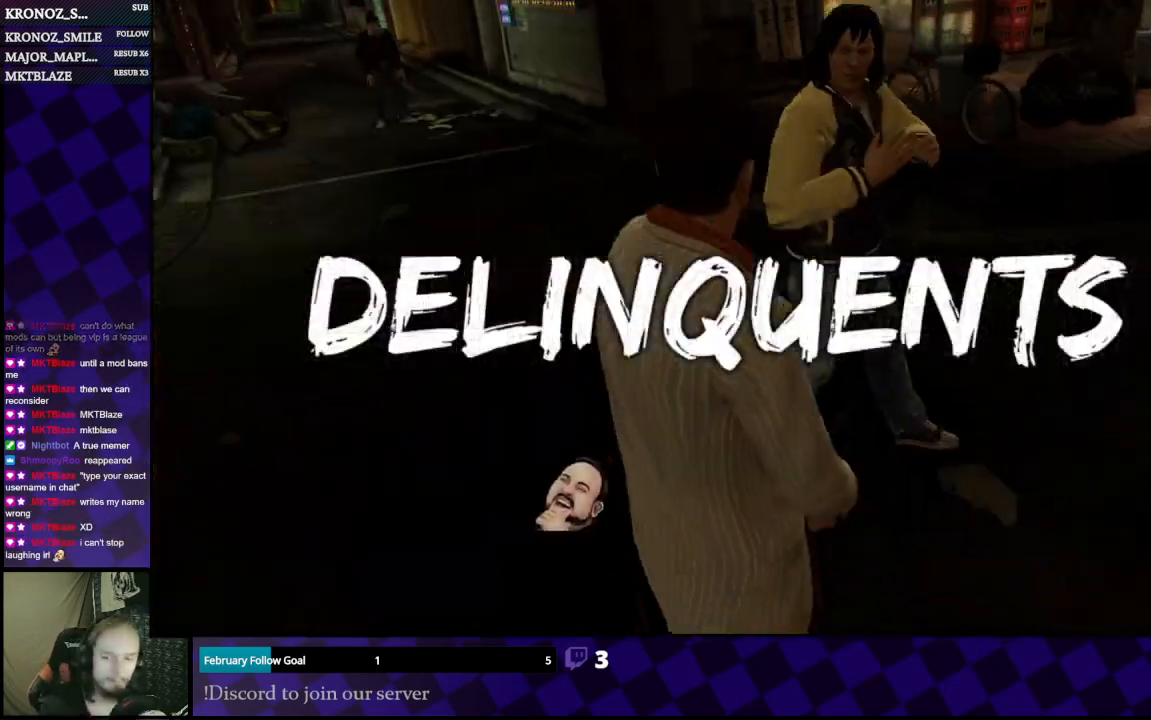
{"dt_ms": 500, "buttons": [], "left_stick": "center", "right_stick": "center", "events": [[133, "A", "down"], [333, "A", "up"]]}
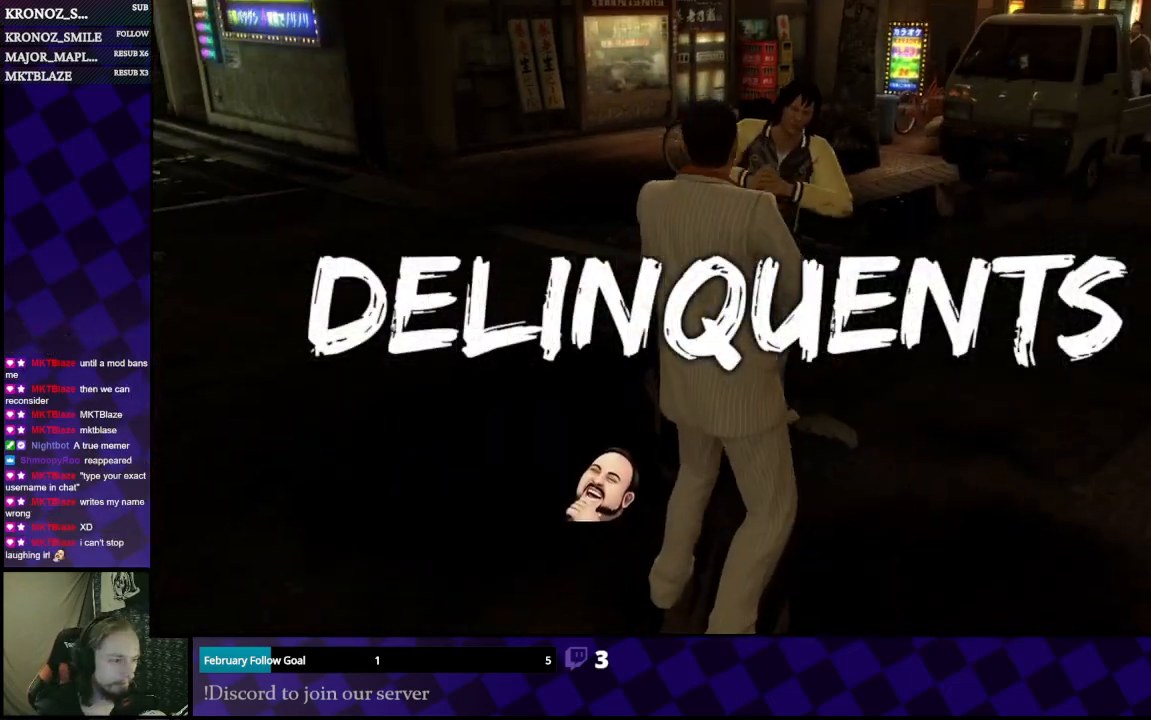
{"dt_ms": 500, "buttons": [], "left_stick": "left", "right_stick": "center", "events": [[233, "left_stick", "left"]]}
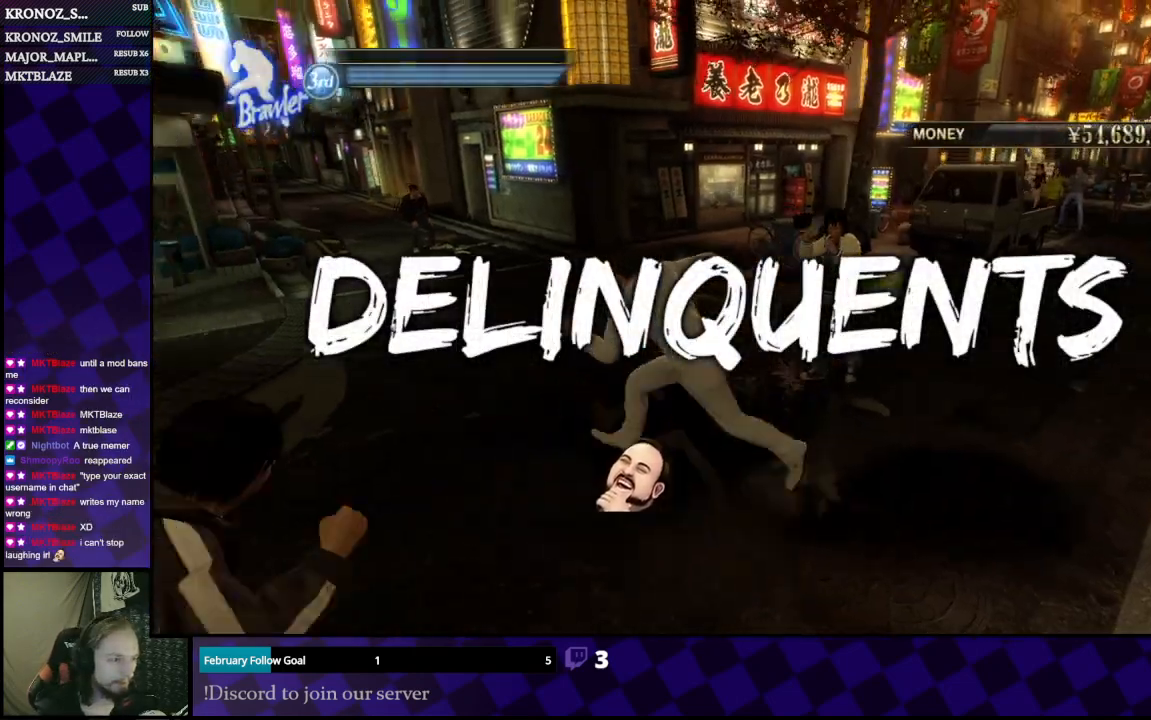
{"dt_ms": 500, "buttons": [], "left_stick": "right", "right_stick": "center", "events": [[33, "left_stick", "up"], [133, "X", "down"], [133, "left_stick", "right"], [267, "X", "up"], [300, "X", "down"], [400, "X", "up"]]}
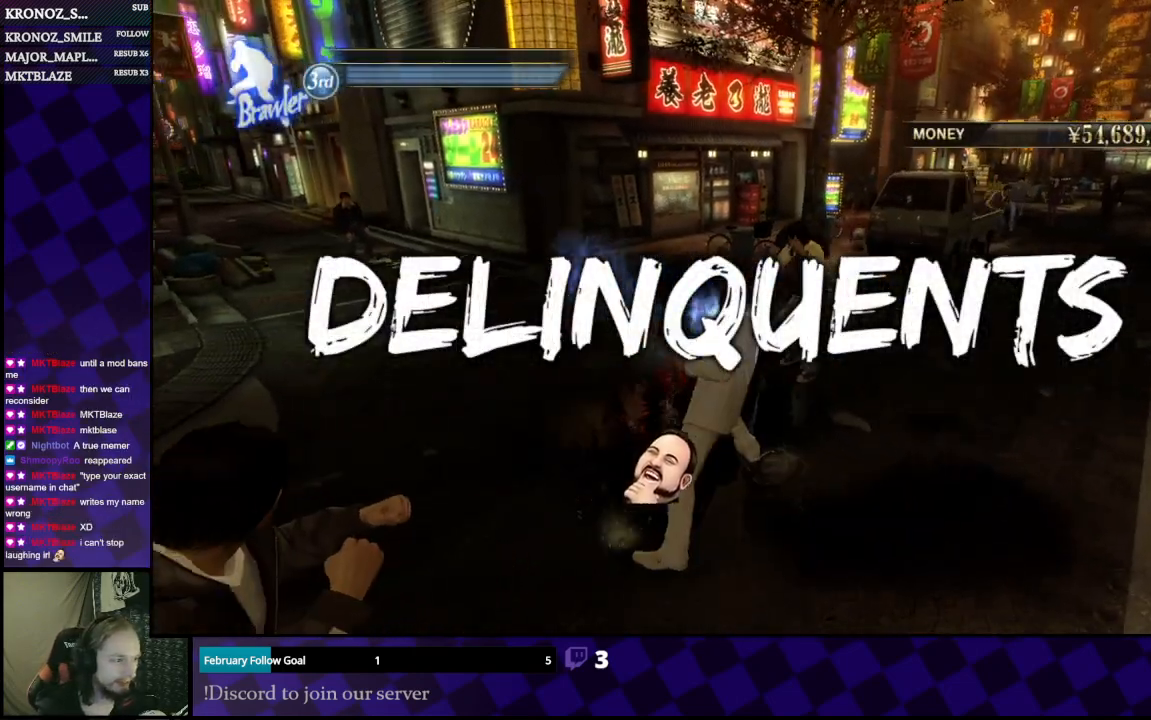
{"dt_ms": 500, "buttons": [], "left_stick": "up", "right_stick": "center", "events": [[133, "X", "down"], [200, "left_stick", "up"], [233, "X", "up"], [300, "X", "down"], [367, "X", "up"], [433, "X", "down"], [500, "X", "up"]]}
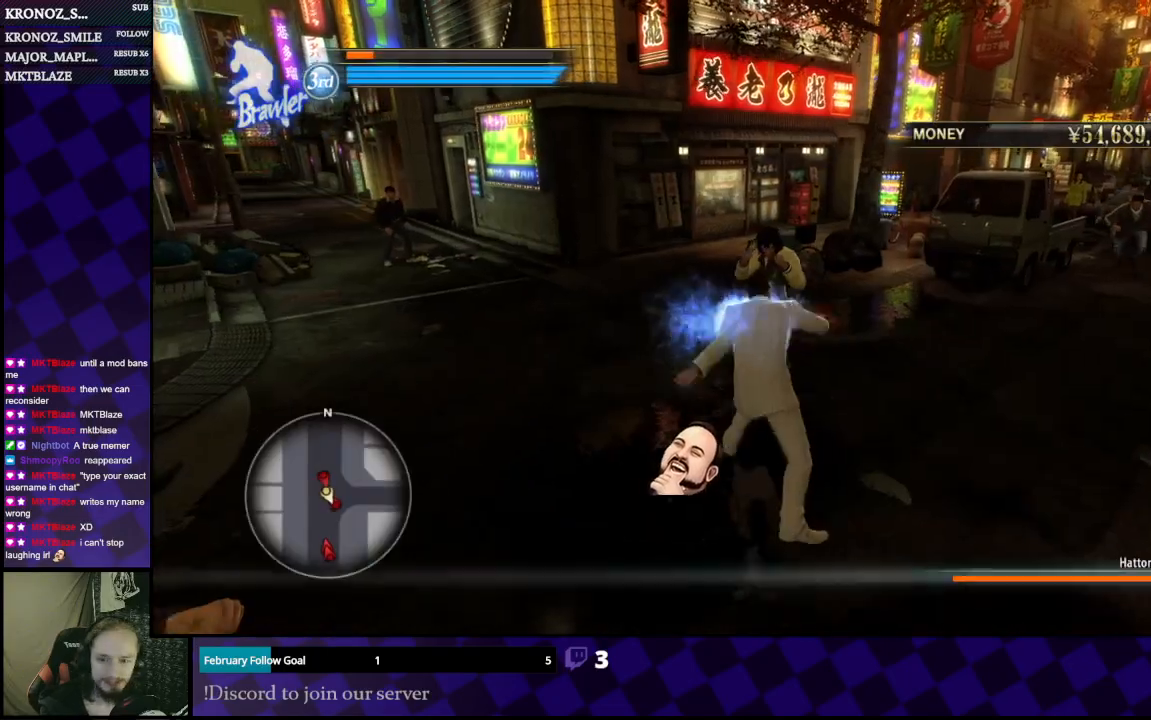
{"dt_ms": 1000, "buttons": ["X"], "left_stick": "up", "right_stick": "center"}
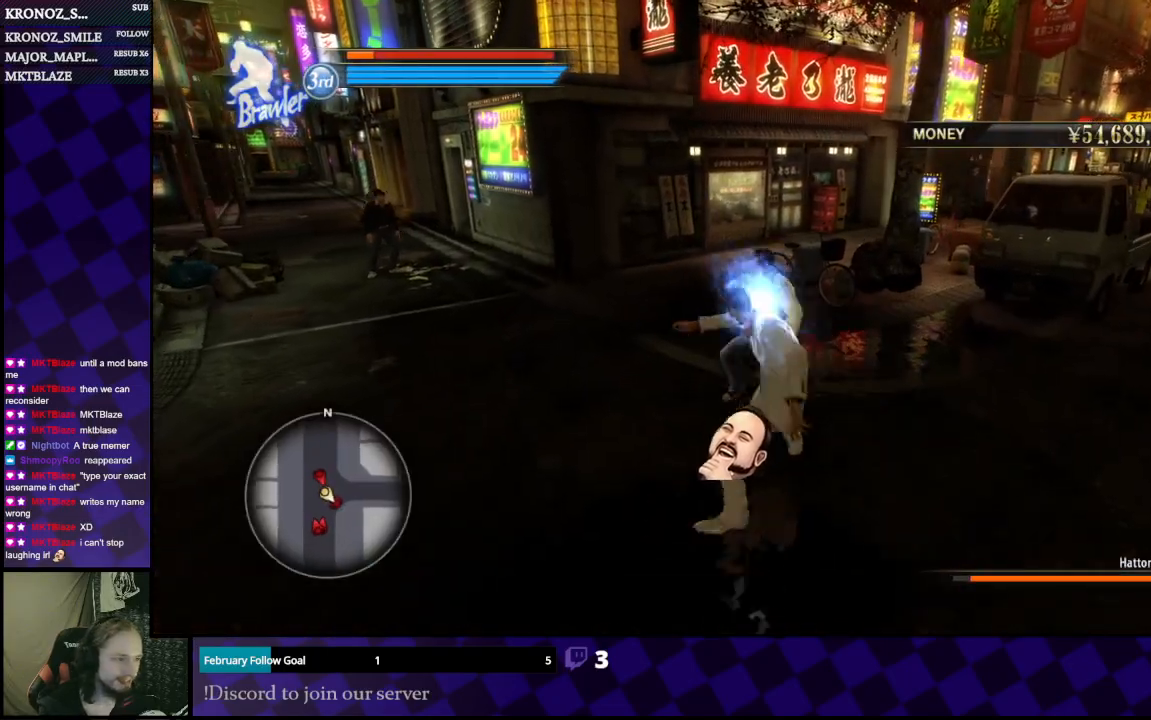
{"dt_ms": 500, "buttons": ["Y"], "left_stick": "up", "right_stick": "center", "events": [[67, "X", "up"], [133, "Y", "down"], [233, "Y", "up"], [300, "Y", "down"], [400, "Y", "up"], [433, "Y", "down"]]}
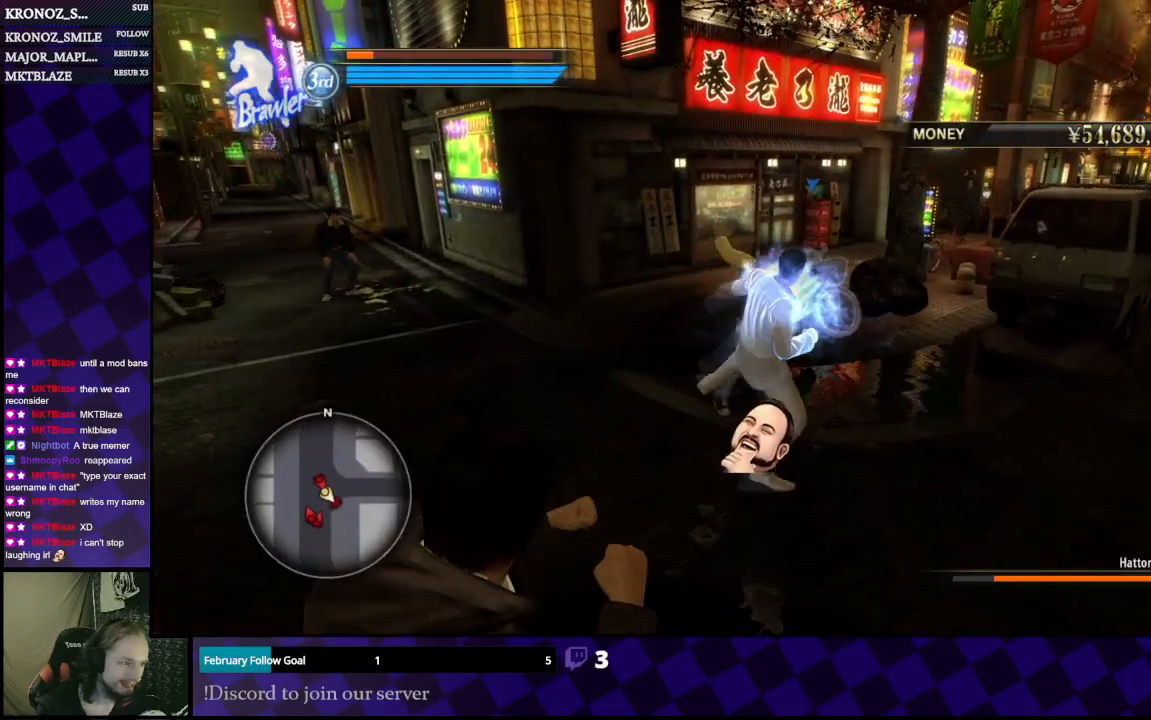
{"dt_ms": 500, "buttons": [], "left_stick": "up", "right_stick": "right", "events": [[33, "Y", "up"], [100, "Y", "down"], [167, "Y", "up"], [267, "Y", "down"], [333, "Y", "up"], [500, "right_stick", "right"]]}
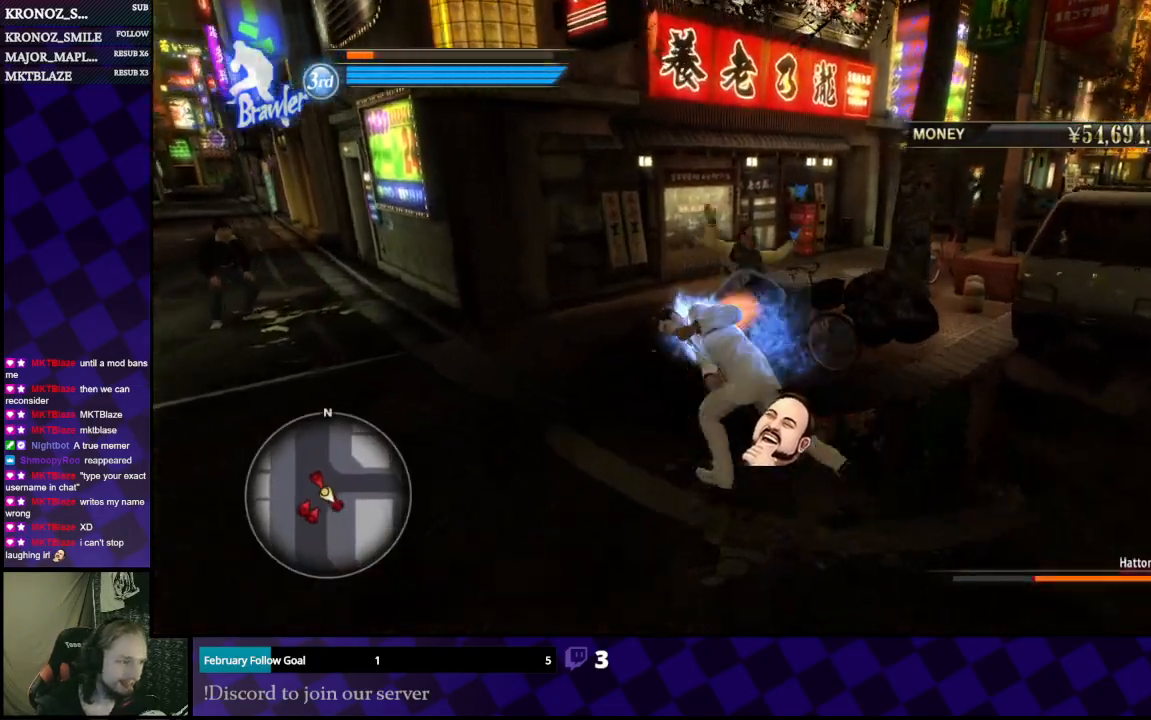
{"dt_ms": 500, "buttons": [], "left_stick": "down-left", "right_stick": "right", "events": [[33, "left_stick", "left"], [167, "left_stick", "down-left"]]}
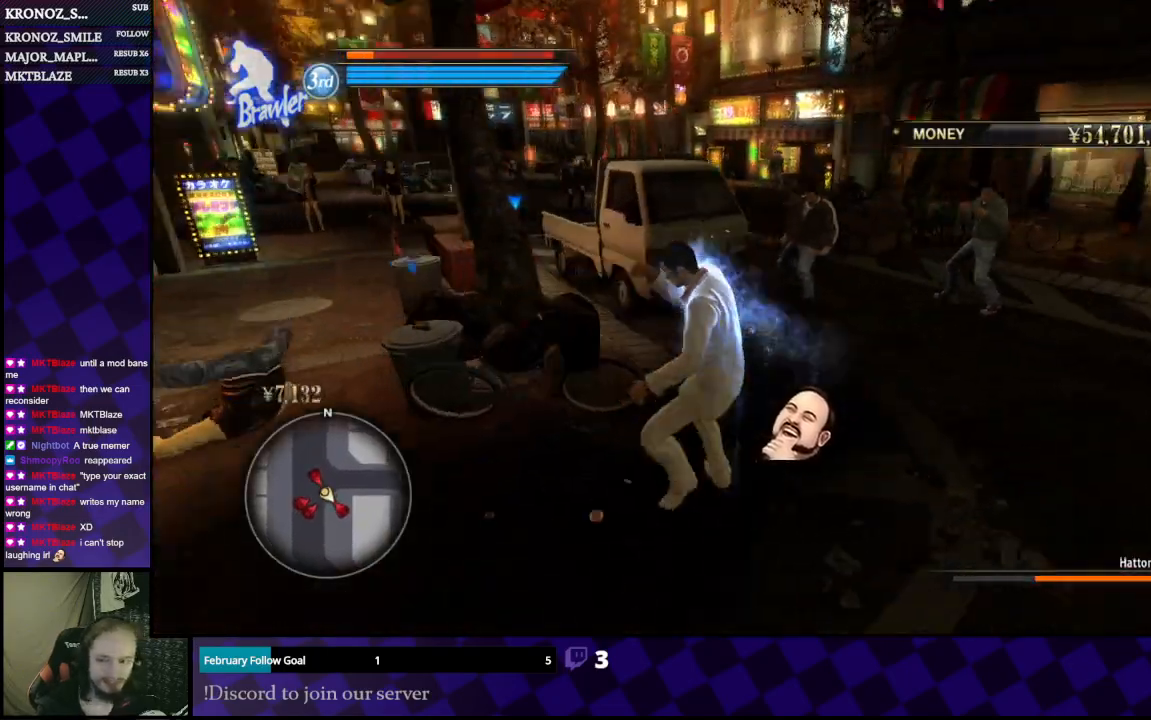
{"dt_ms": 500, "buttons": [], "left_stick": "down-left", "right_stick": "center", "events": [[167, "right_stick", "center"], [200, "A", "down"], [333, "A", "up"], [367, "A", "down"], [467, "A", "up"]]}
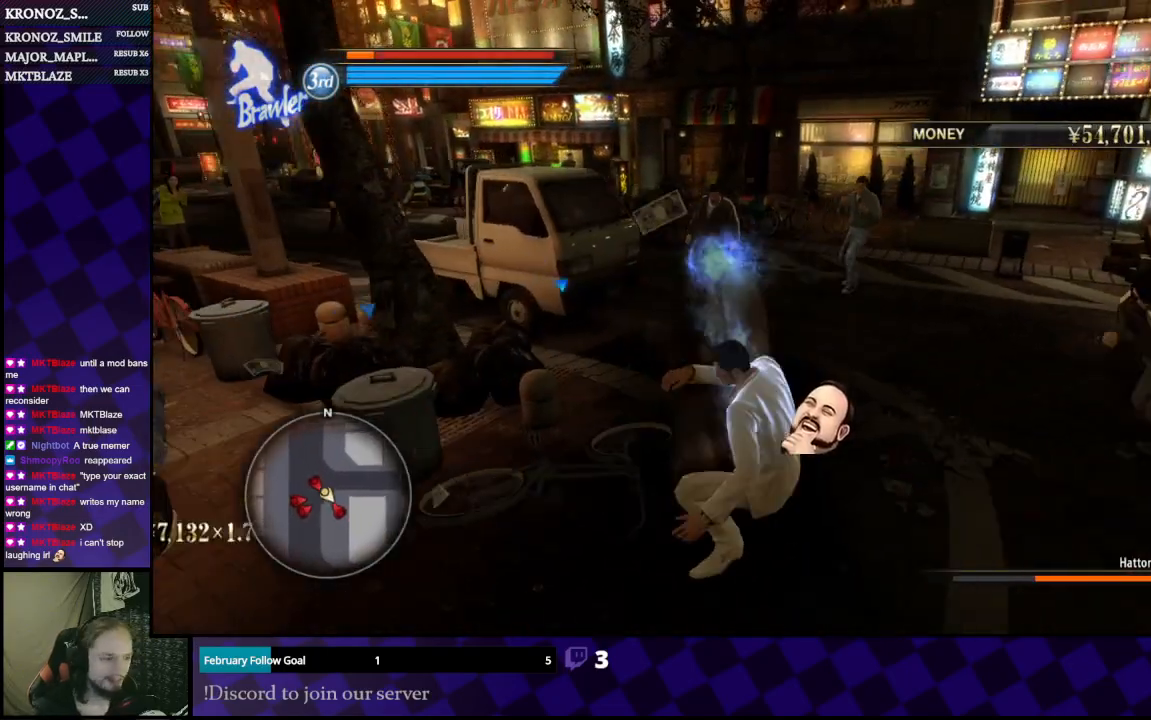
{"dt_ms": 500, "buttons": [], "left_stick": "down", "right_stick": "center", "events": [[200, "right_stick", "right"], [300, "right_stick", "center"], [400, "left_stick", "down"]]}
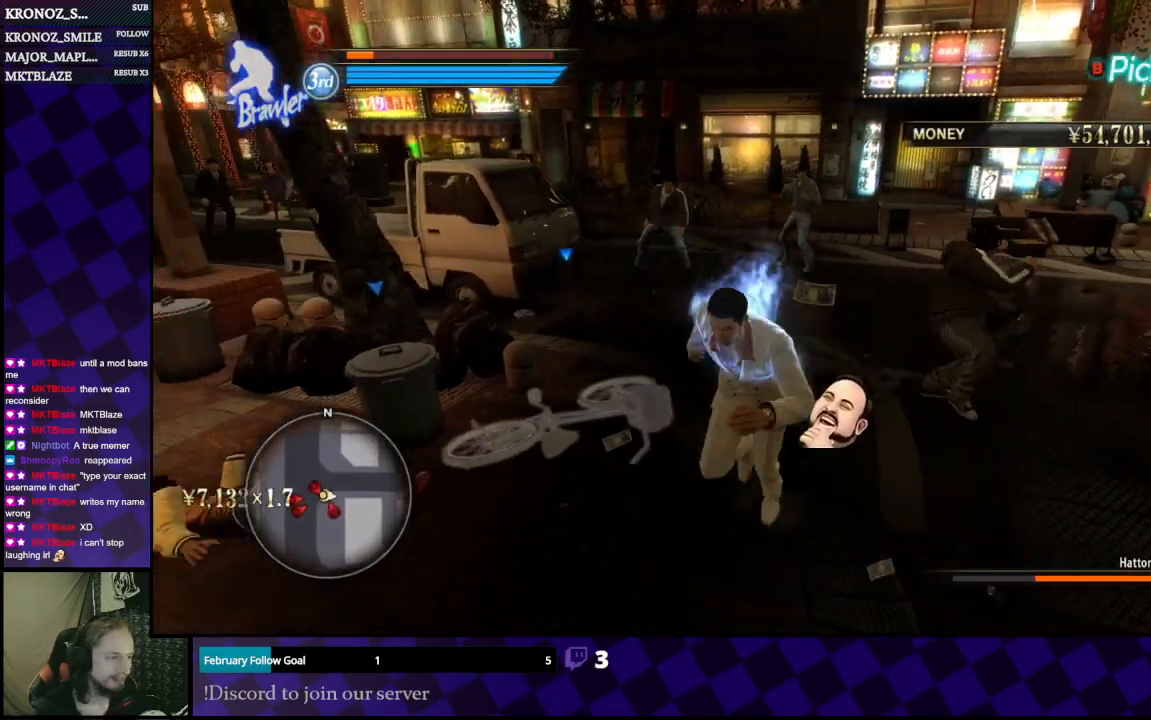
{"dt_ms": 500, "buttons": [], "left_stick": "right", "right_stick": "center", "events": [[267, "left_stick", "down-right"], [367, "left_stick", "right"]]}
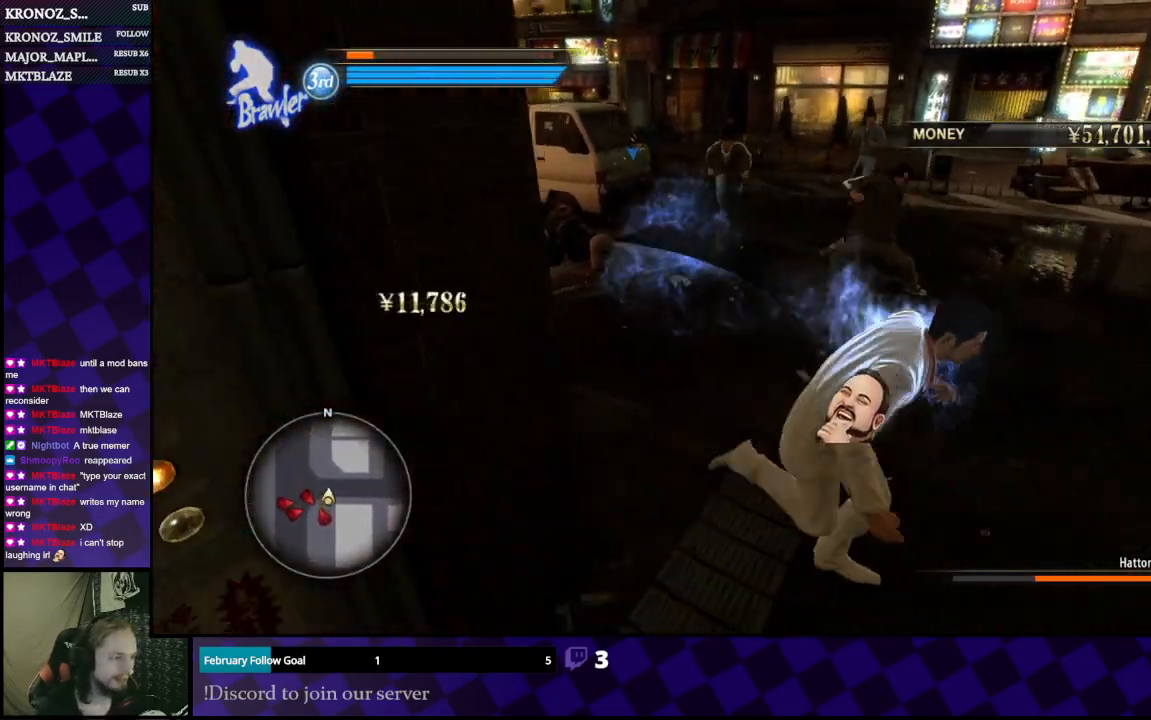
{"dt_ms": 500, "buttons": ["X"], "left_stick": "up-left", "right_stick": "center", "events": [[100, "left_stick", "up"], [300, "left_stick", "up-left"], [500, "X", "down"]]}
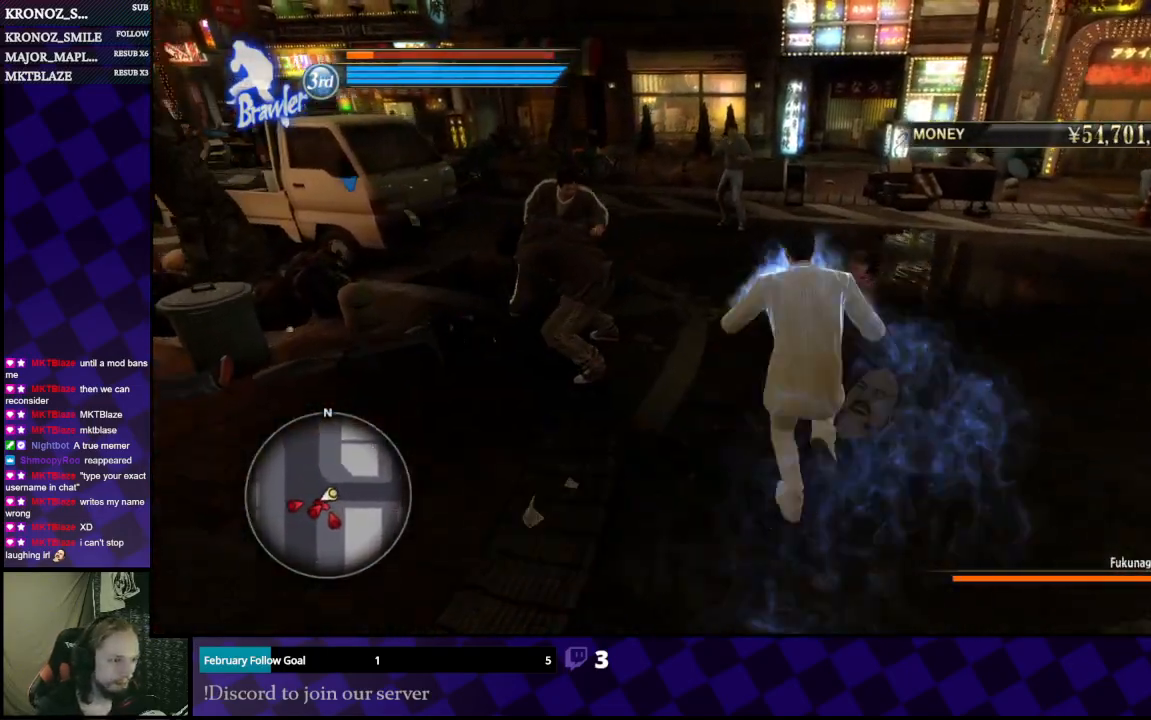
{"dt_ms": 500, "buttons": ["X"], "left_stick": "left", "right_stick": "center", "events": [[100, "X", "up"], [133, "left_stick", "left"], [167, "X", "down"], [267, "X", "up"], [333, "X", "down"], [400, "X", "up"], [500, "X", "down"]]}
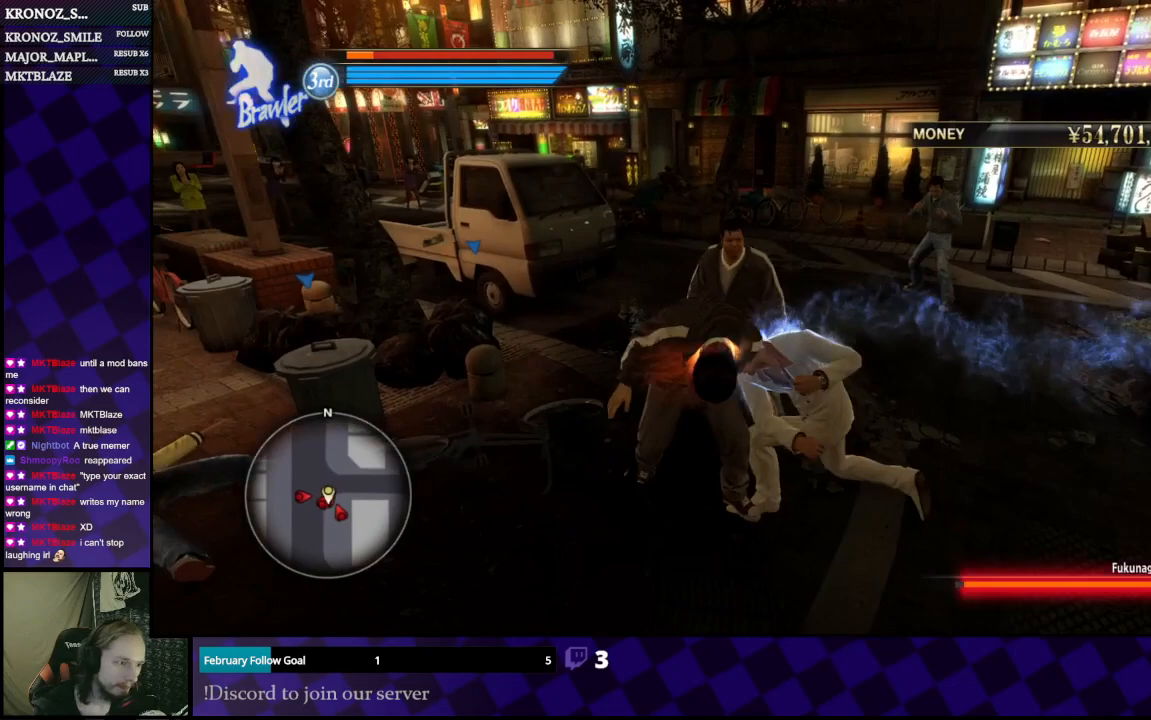
{"dt_ms": 500, "buttons": ["X"], "left_stick": "right", "right_stick": "center", "events": [[67, "X", "up"], [133, "X", "down"], [167, "left_stick", "up"], [233, "X", "up"], [300, "X", "down"], [367, "X", "up"], [433, "left_stick", "right"], [467, "X", "down"]]}